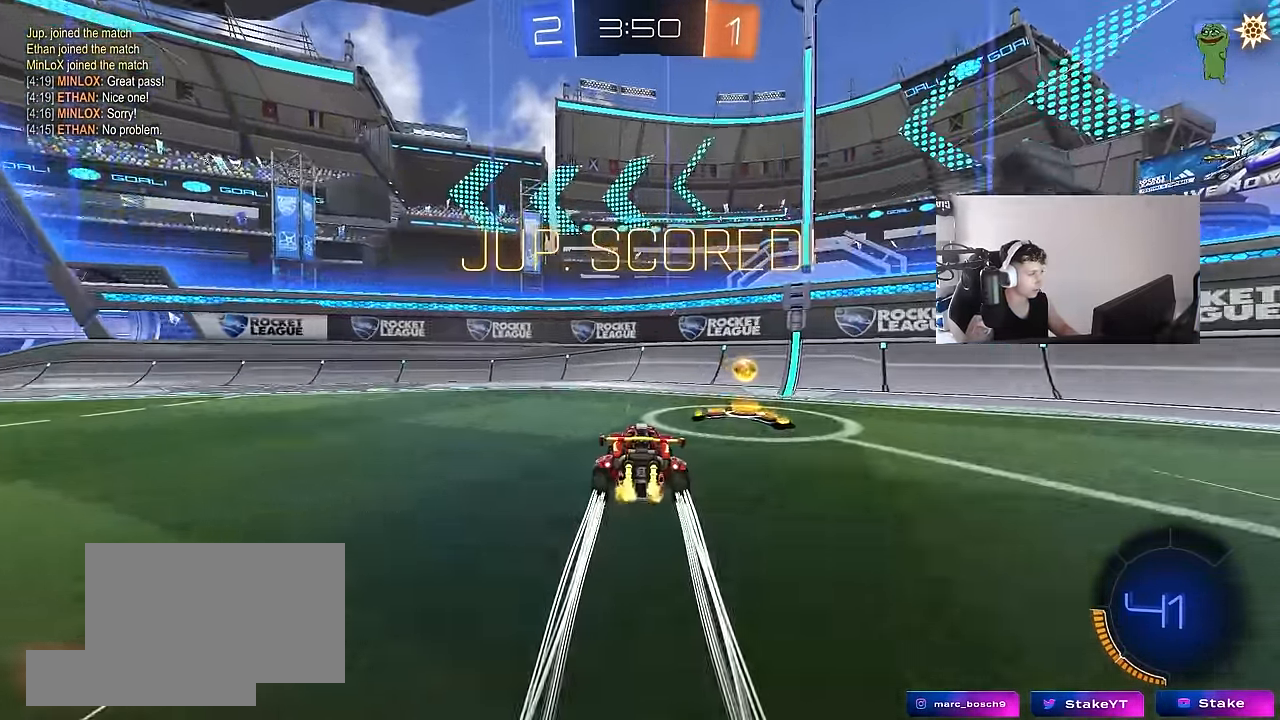
Gameplay with keyboard and mouse; each line is a JSON object with the keys and mouse buttons held at the frame after it. "events" lists presses ("down") and releases ("up") of "1", "2", "3", "4", "5", "a", "alt", "c", "caps_lock", "ctrl", "d", "e", "f", "g", "q", "r", "s", "shift", "space", "t", "tab", "v", "w", "x", "z", "mouse_left", "mouse_wheel" and "mouse_right" between this image and that frame as [ms after this image, input, new state], when the widget could be followed in between. "mouse_left", "mouse_wheel", "mouse_right" = the "left", "wheel", "right" buttons of the "mouse" list. No other keys are recorded. "wheel" means that the mouse wheel is clicked or scrolled. "mouse_move" is the direction in which the mouse moves at that frame (one of eight, or "still"), when it could be read.
{"keys": [], "mouse": [], "mouse_move": "still", "events": [[67, "tab", "down"], [400, "tab", "up"]]}
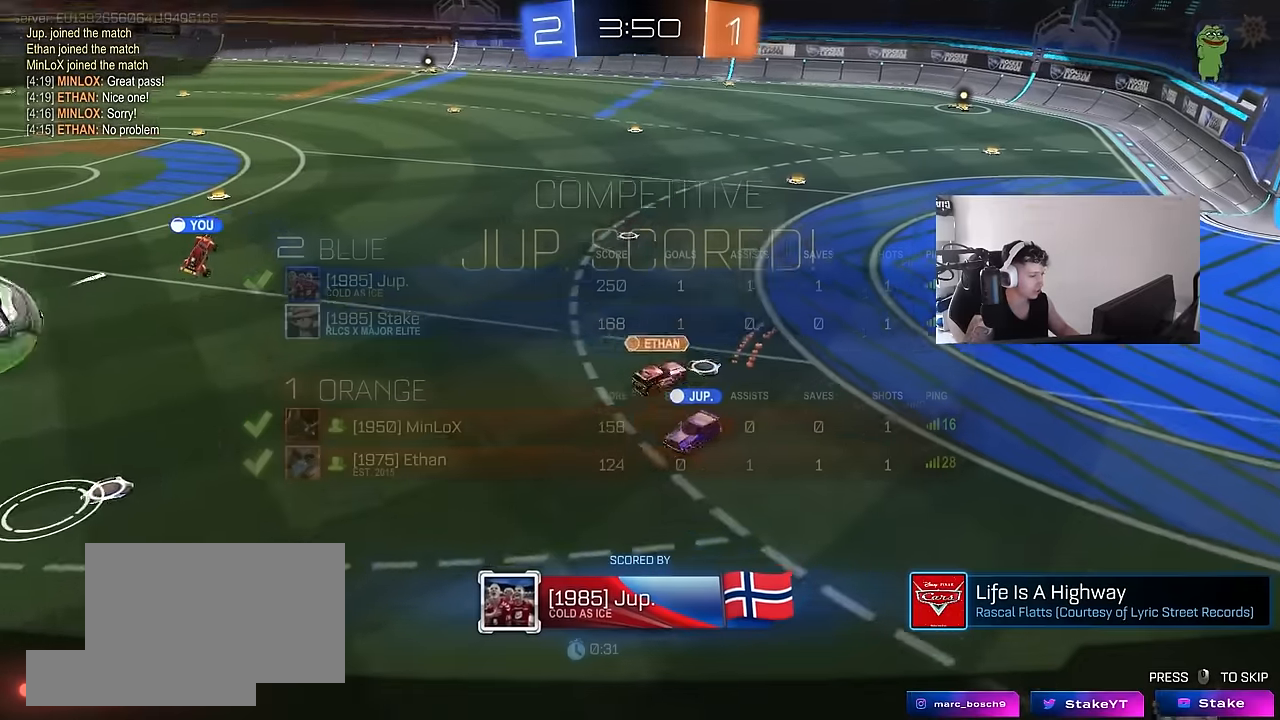
{"keys": ["tab"], "mouse": [], "mouse_move": "still", "events": [[267, "tab", "down"]]}
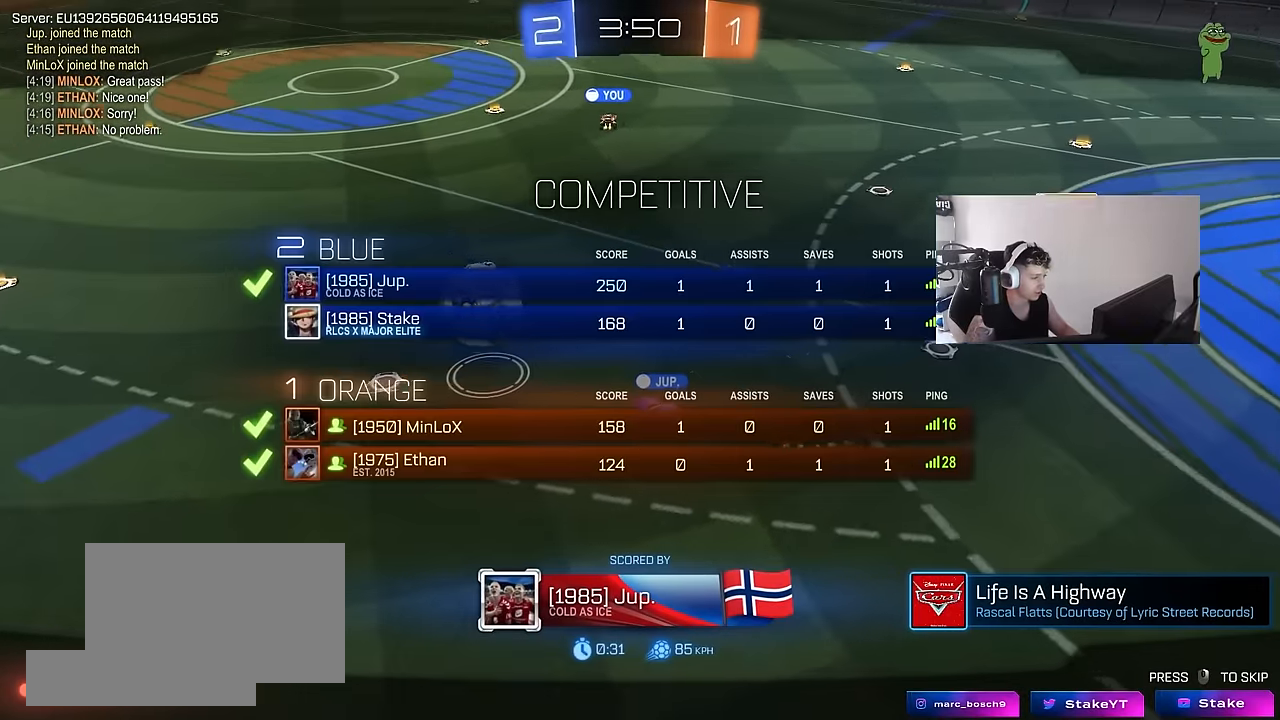
{"keys": ["tab"], "mouse": [], "mouse_move": "still", "events": []}
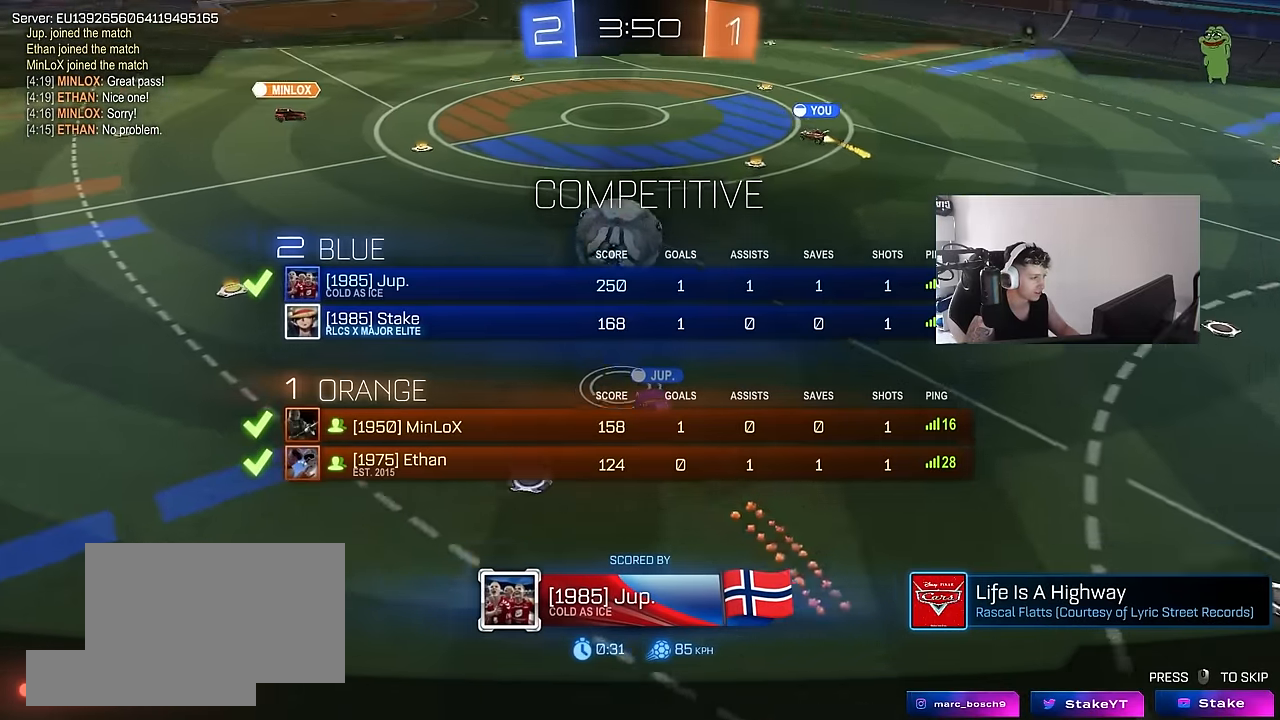
{"keys": [], "mouse": [], "mouse_move": "up-right", "events": [[17, "tab", "up"], [250, "mouse_right", "down"], [400, "mouse_right", "up"]]}
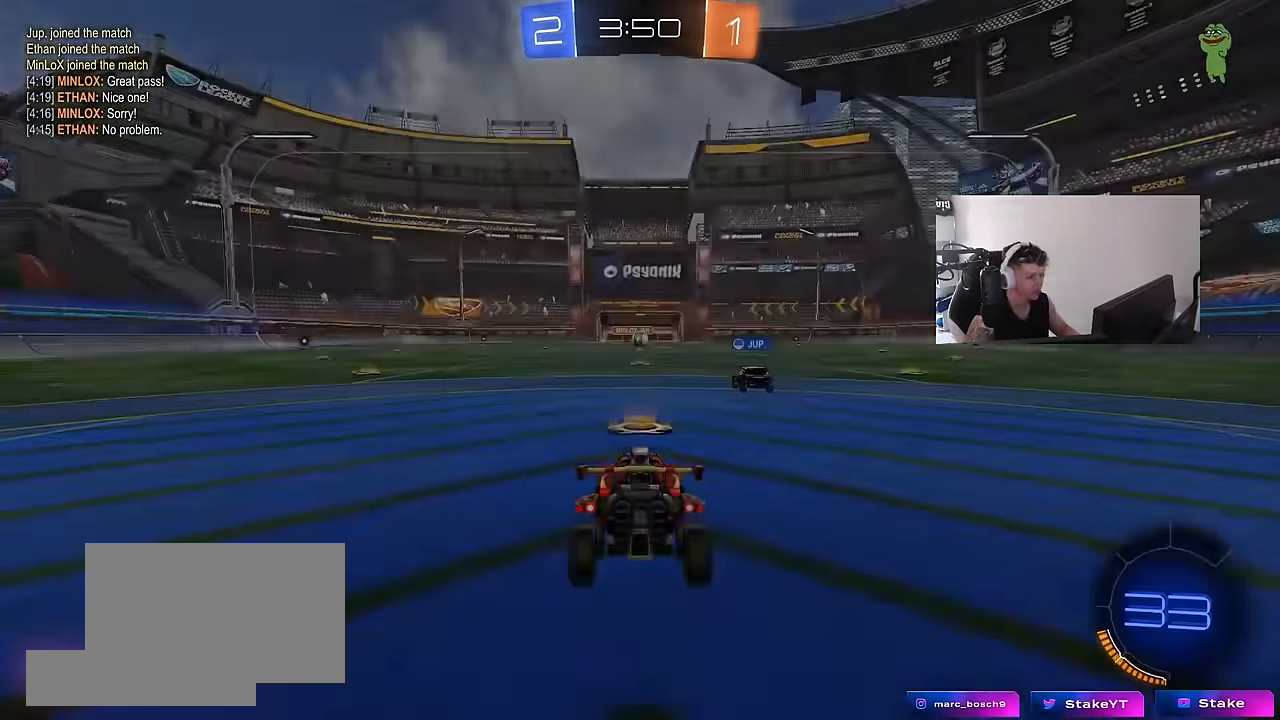
{"keys": [], "mouse": ["wheel"], "mouse_move": "down-left", "events": [[183, "mouse_wheel", "down"], [367, "mouse_wheel", "up"], [500, "mouse_wheel", "down"]]}
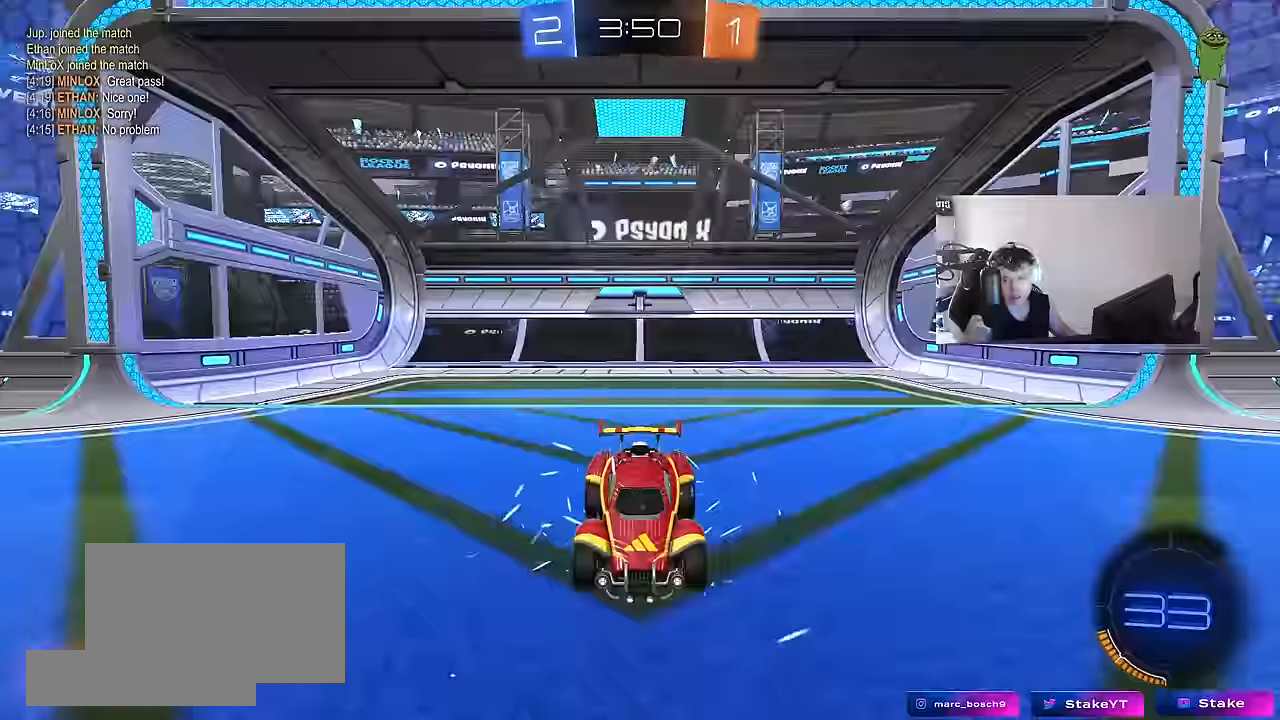
{"keys": [], "mouse": [], "mouse_move": "still"}
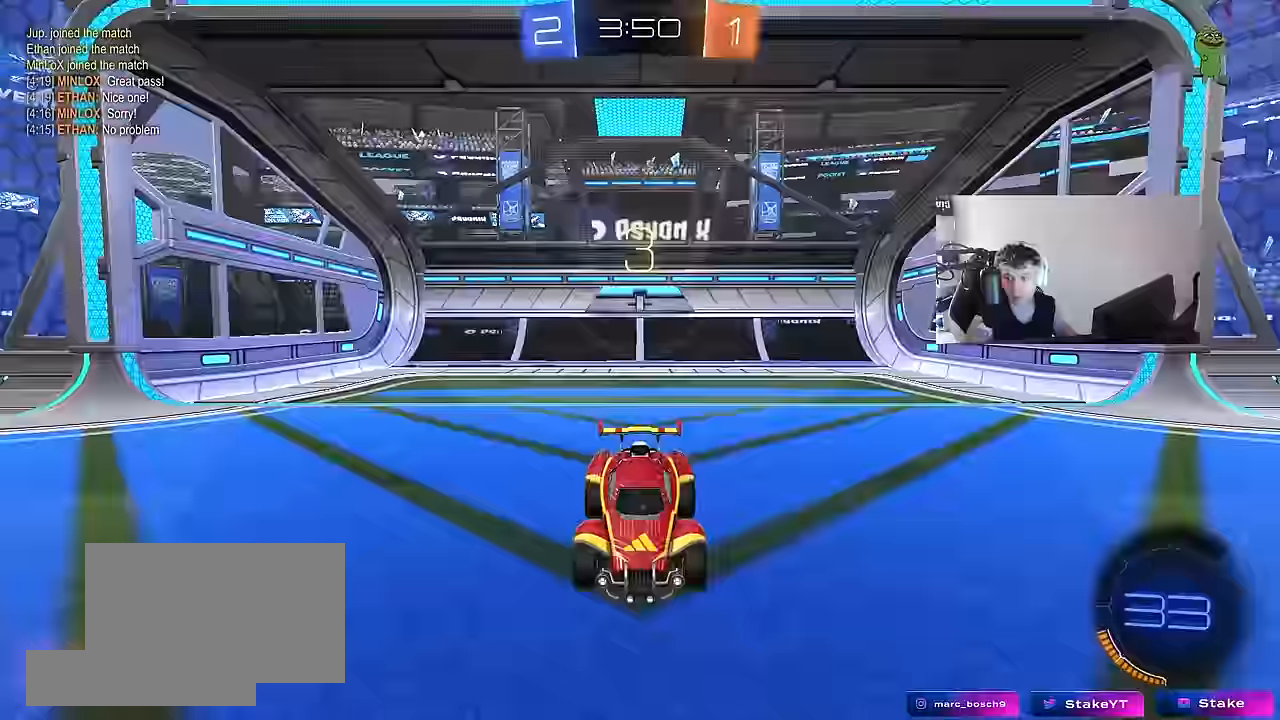
{"keys": [], "mouse": [], "mouse_move": "up-right", "events": [[17, "mouse_wheel", "down"], [150, "mouse_wheel", "up"], [200, "z", "down"], [250, "x", "down"], [350, "z", "up"], [400, "x", "up"]]}
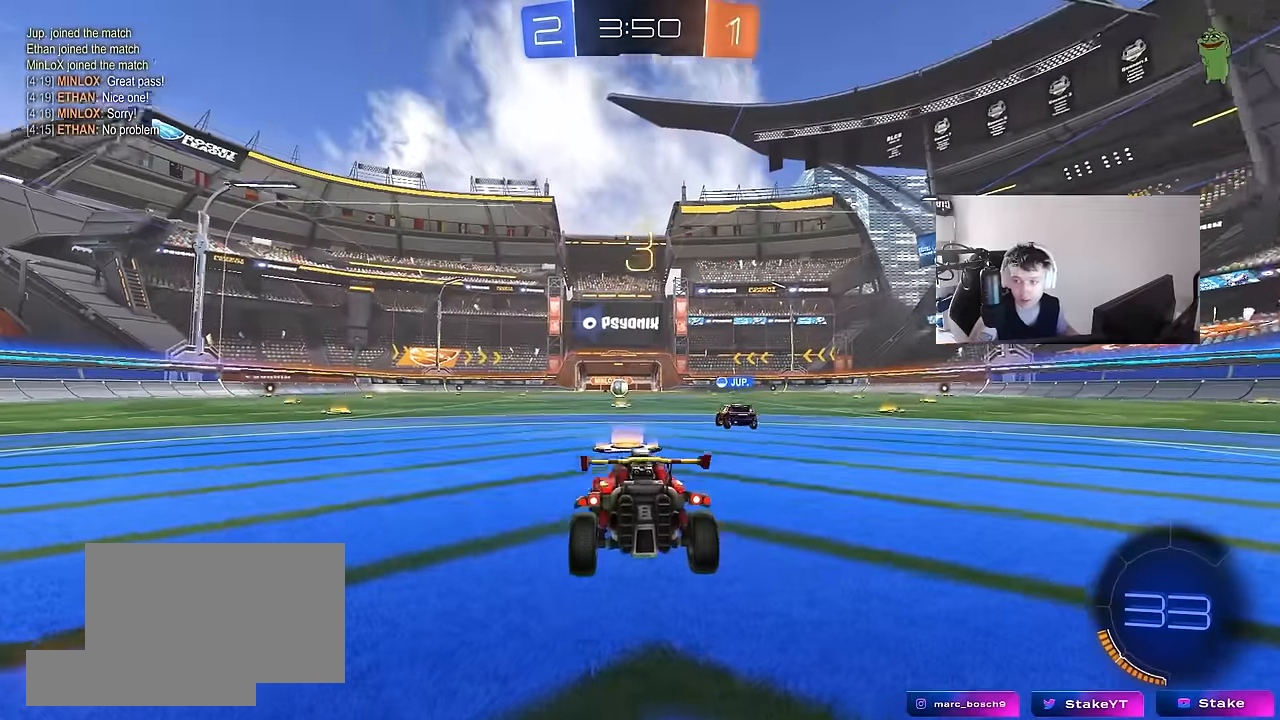
{"keys": [], "mouse": [], "mouse_move": "still", "events": []}
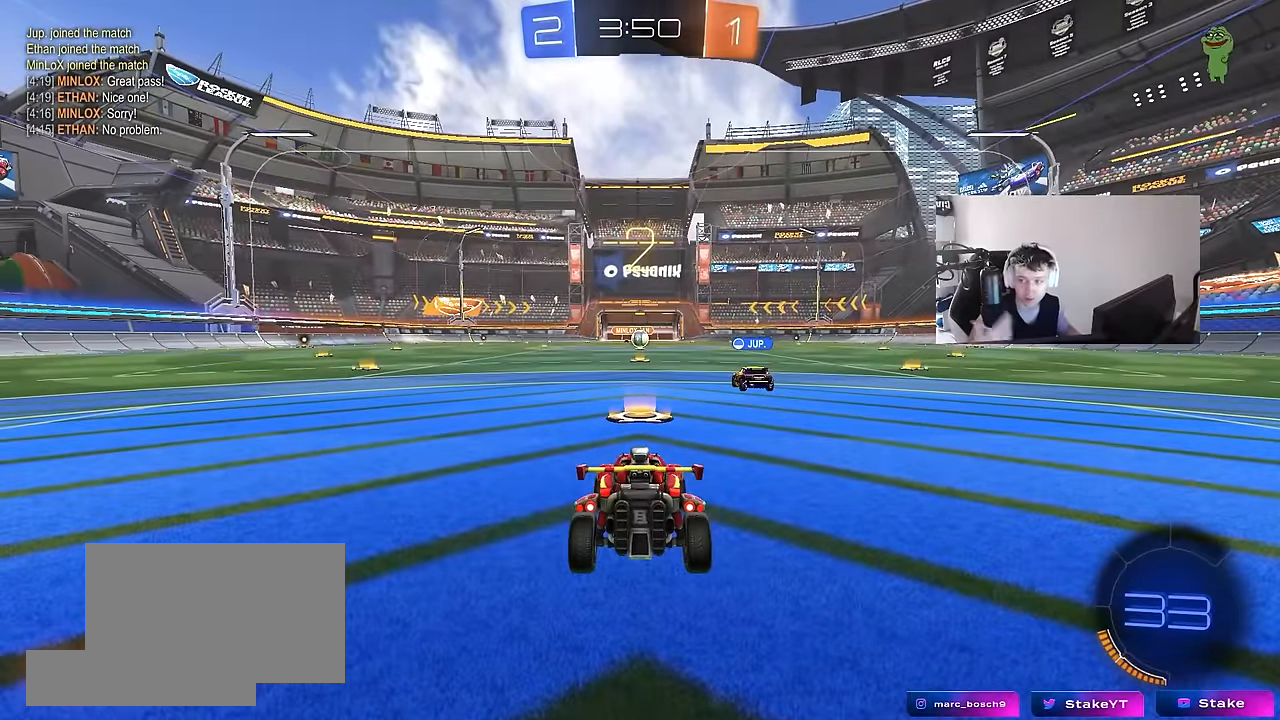
{"keys": [], "mouse": [], "mouse_move": "still", "events": []}
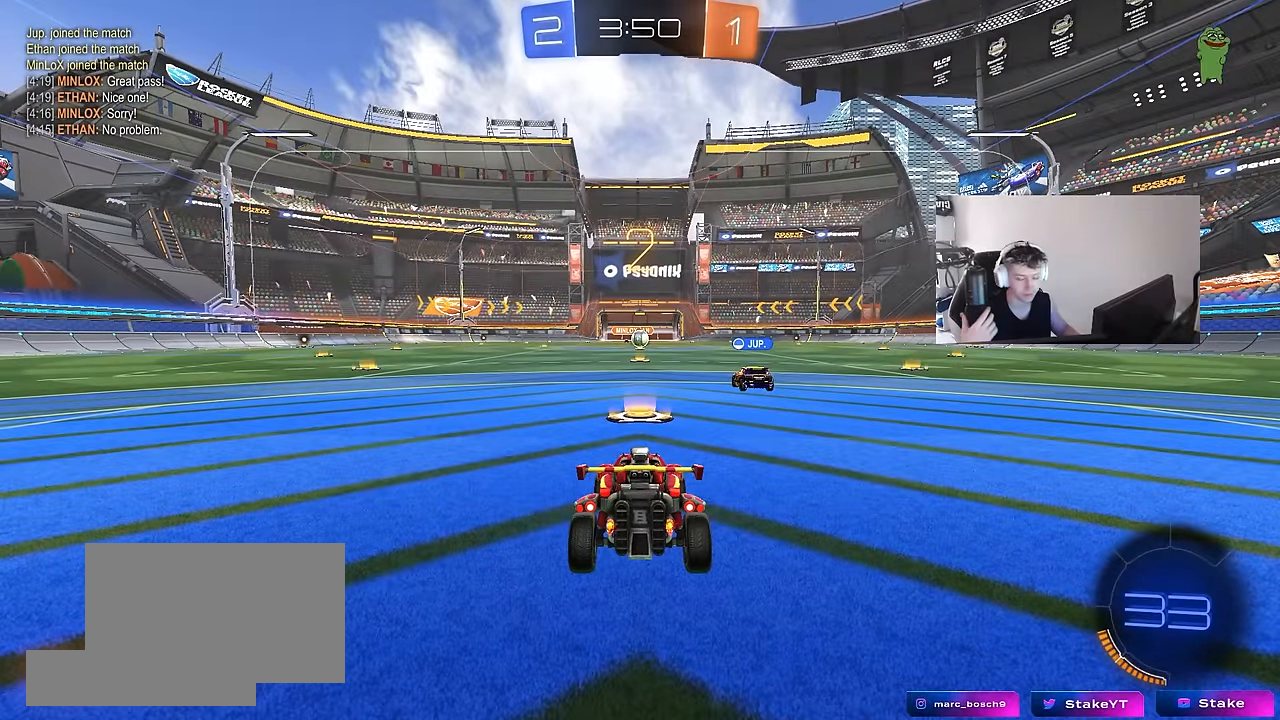
{"keys": ["w"], "mouse": [], "mouse_move": "up", "events": [[300, "w", "down"]]}
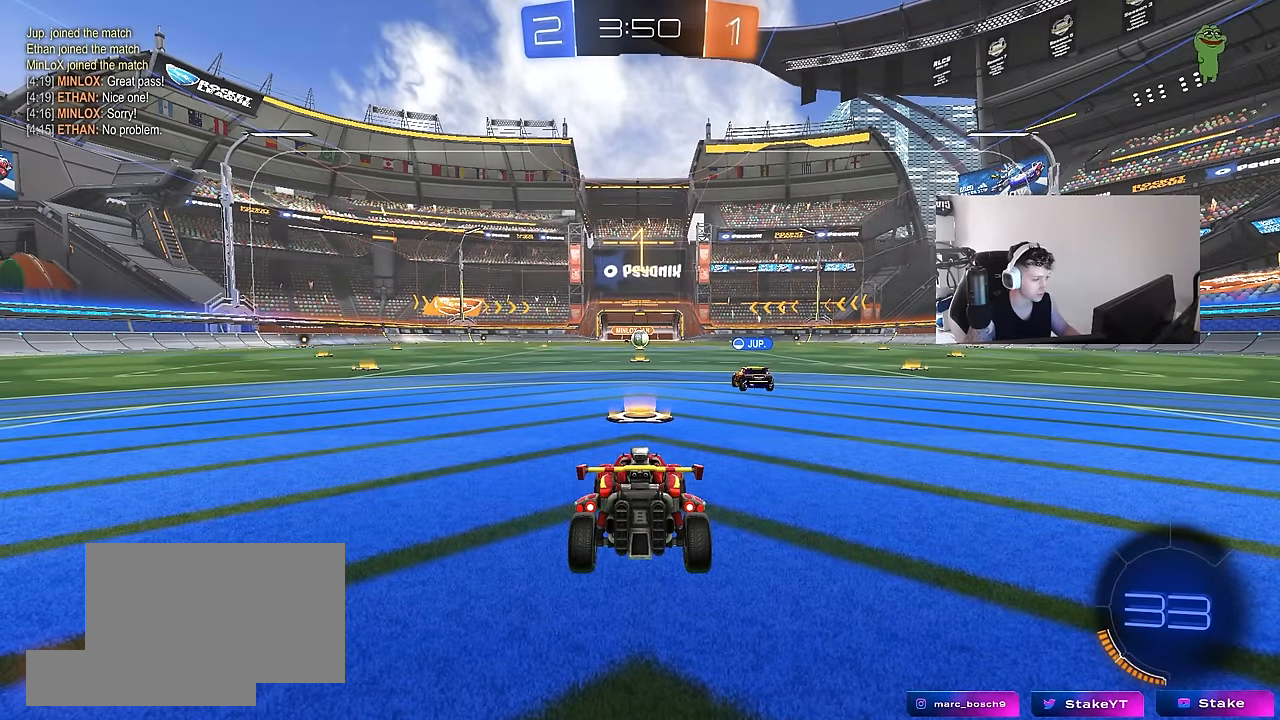
{"keys": ["w"], "mouse": ["left"], "mouse_move": "right", "events": [[84, "tab", "down"], [134, "mouse_left", "down"], [217, "mouse_left", "up"], [500, "mouse_left", "down"], [500, "tab", "up"]]}
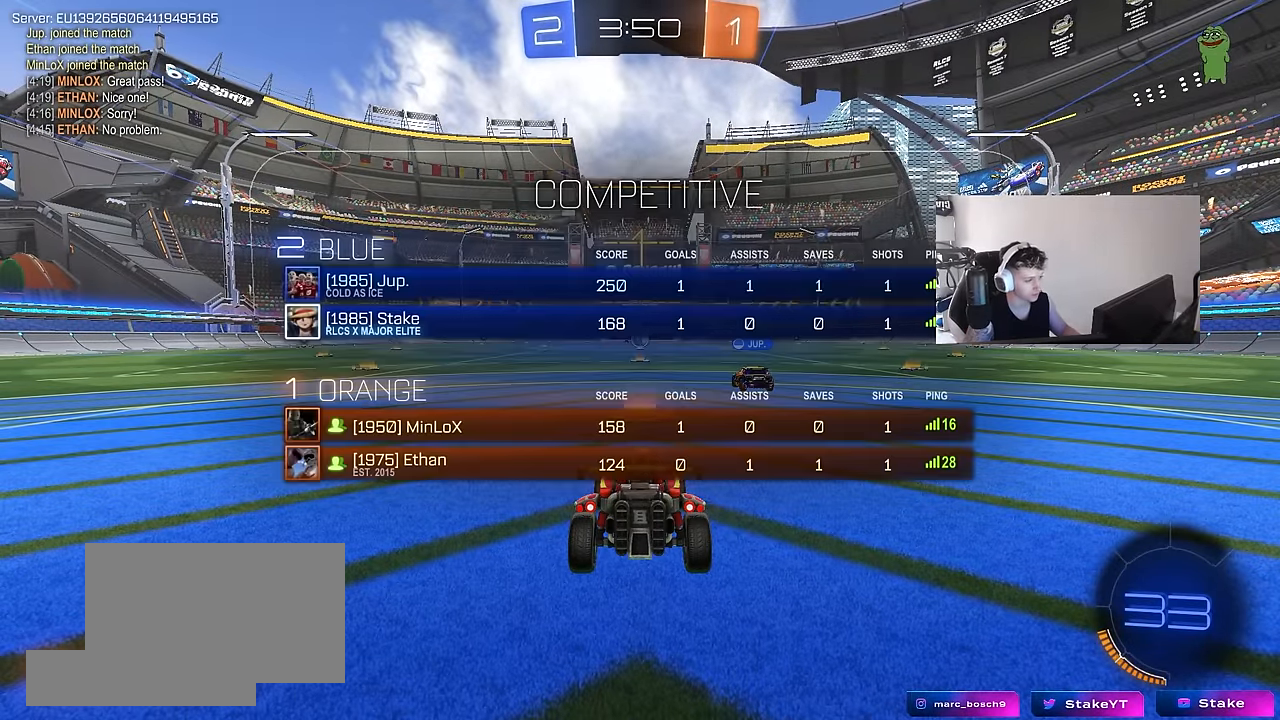
{"keys": ["w"], "mouse": ["left"], "mouse_move": "still", "events": []}
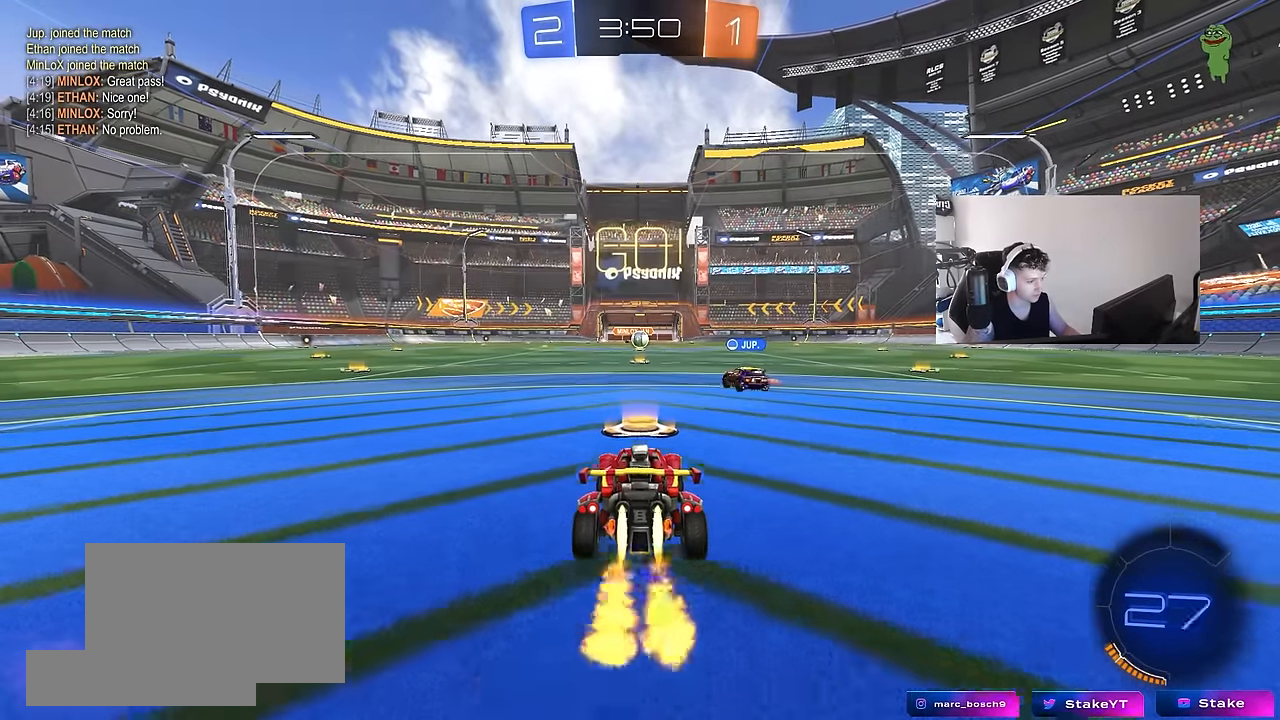
{"keys": ["a", "s", "shift", "space"], "mouse": [], "mouse_move": "right", "events": [[67, "d", "down"], [117, "space", "down"], [167, "mouse_right", "down"], [200, "a", "down"], [200, "d", "up"], [200, "shift", "down"], [200, "space", "up"], [250, "mouse_right", "up"], [300, "mouse_right", "down"], [300, "s", "down"], [300, "w", "up"], [400, "mouse_left", "up"], [400, "space", "down"], [434, "mouse_right", "up"]]}
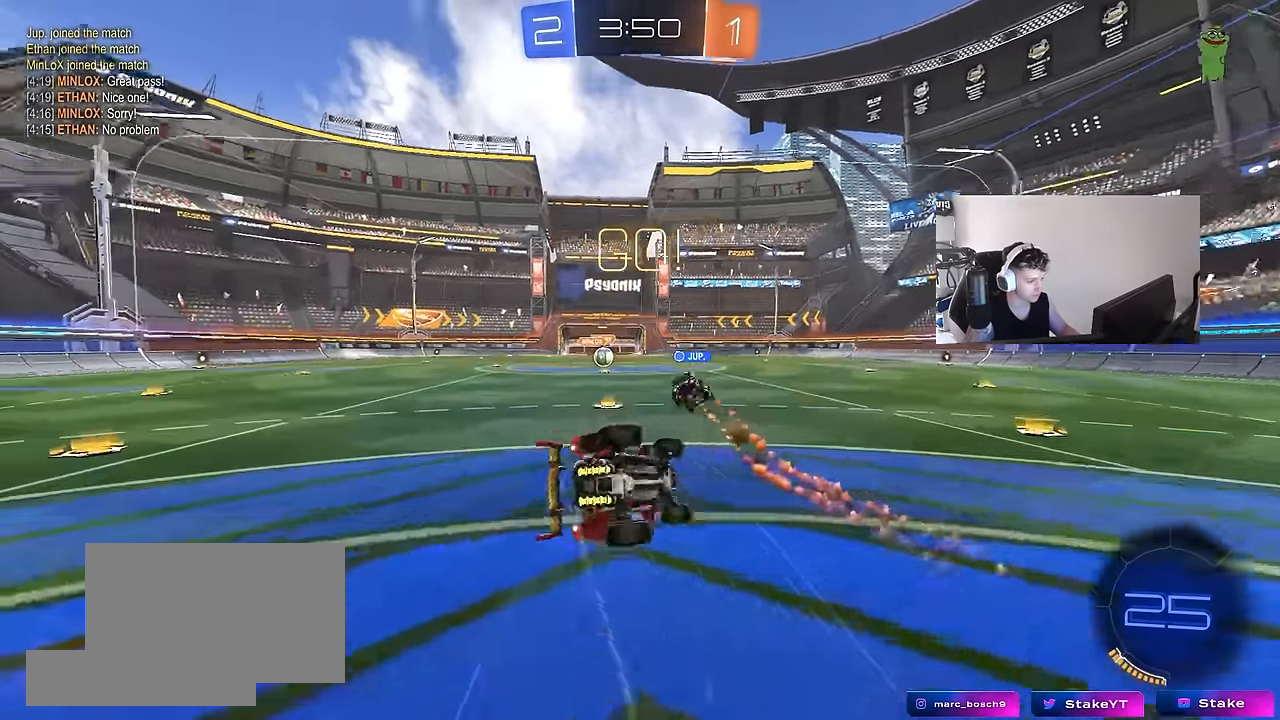
{"keys": ["a", "s", "shift"], "mouse": [], "mouse_move": "still", "events": [[34, "space", "up"], [217, "s", "up"], [367, "s", "down"]]}
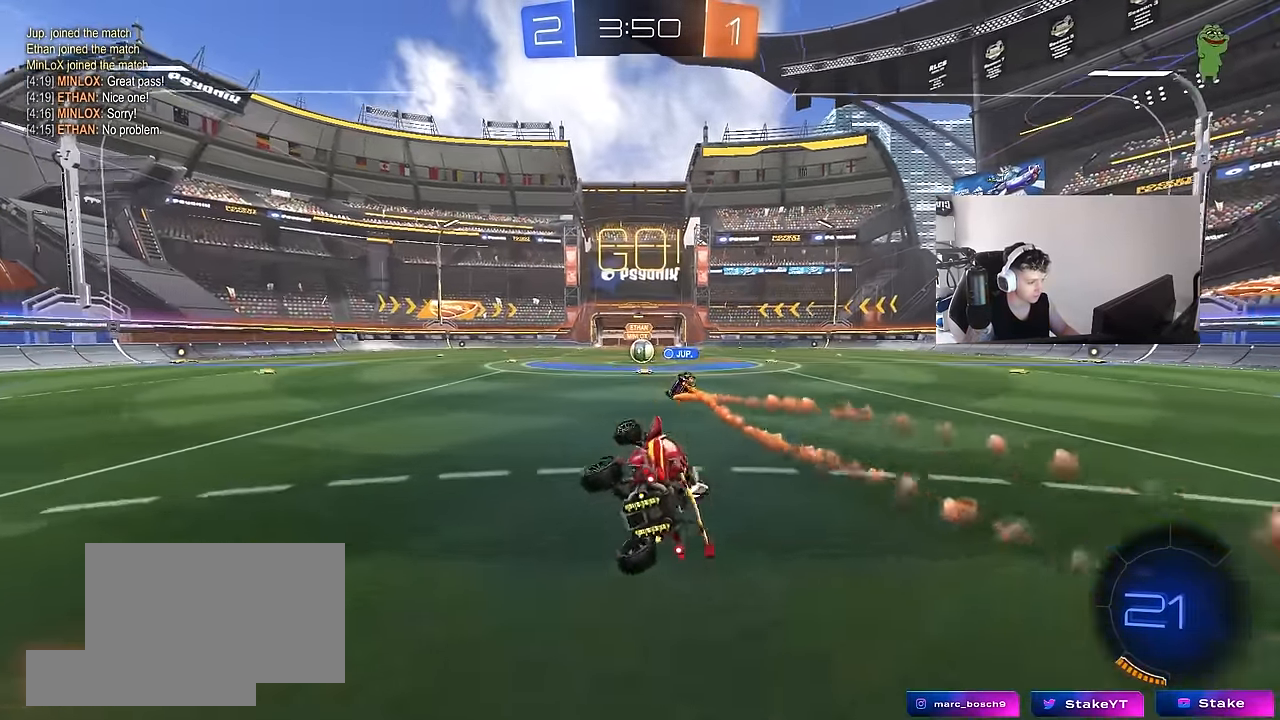
{"keys": ["w"], "mouse": [], "mouse_move": "still", "events": [[50, "s", "up"], [50, "shift", "up"], [150, "a", "up"], [283, "w", "down"]]}
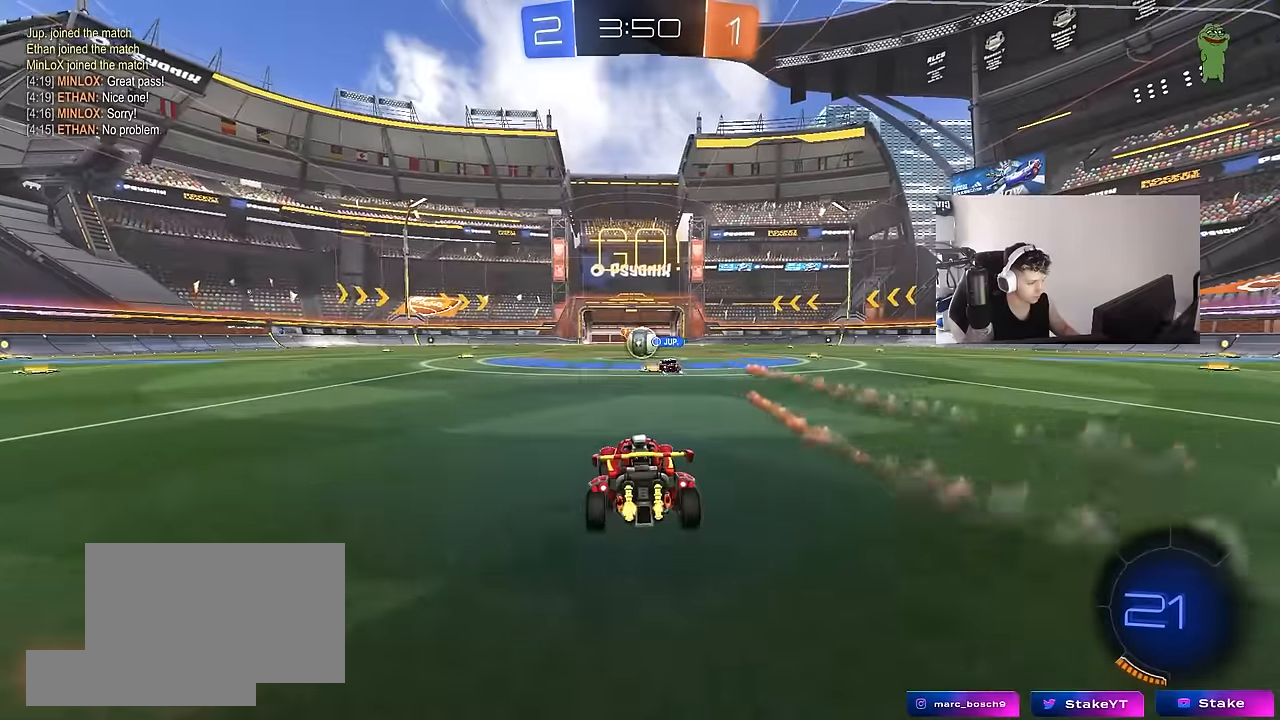
{"keys": ["a", "shift", "w"], "mouse": [], "mouse_move": "still", "events": [[400, "d", "down"], [483, "a", "down"], [483, "d", "up"], [483, "shift", "down"]]}
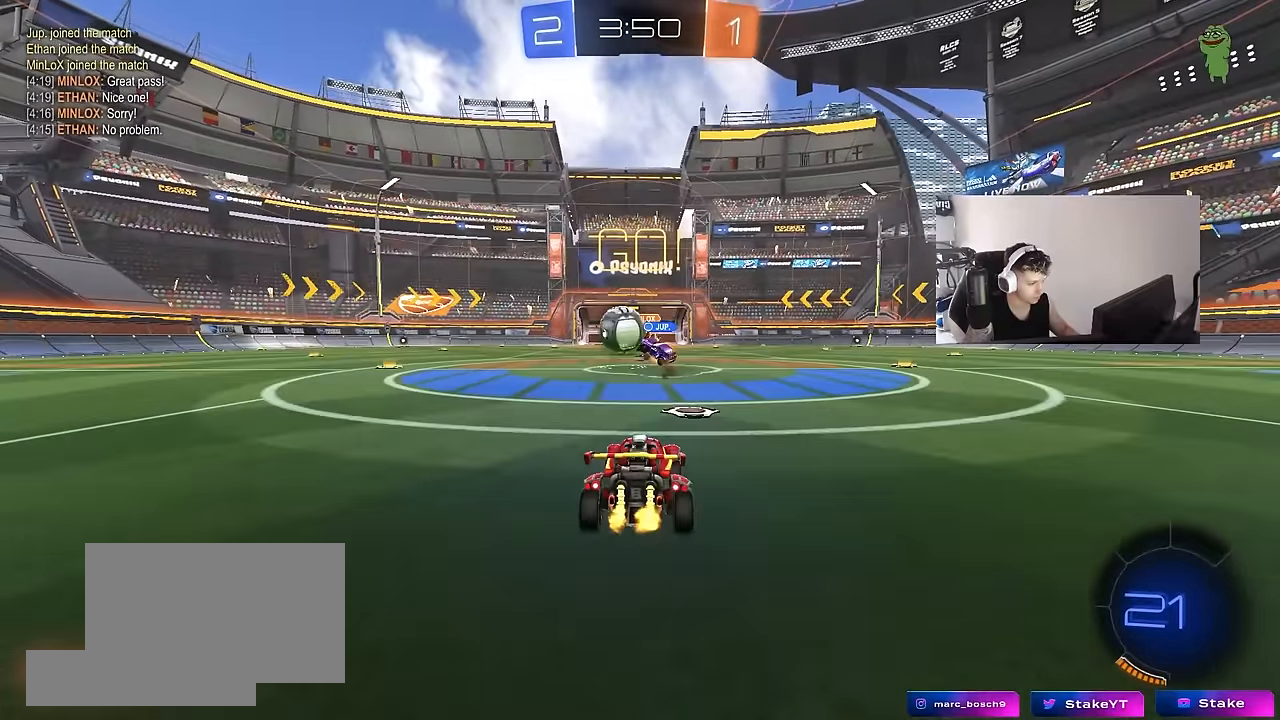
{"keys": ["a", "w"], "mouse": ["left"], "mouse_move": "still", "events": [[133, "shift", "up"], [266, "mouse_left", "down"]]}
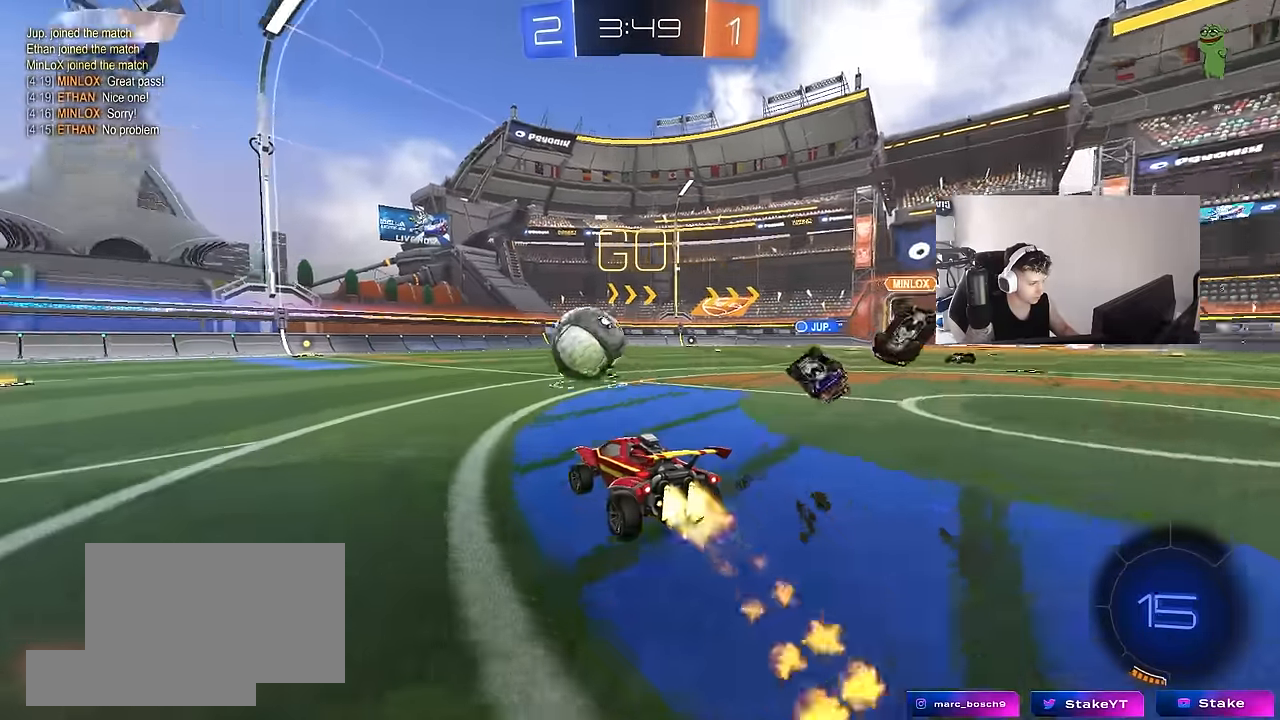
{"keys": ["a", "shift"], "mouse": [], "mouse_move": "still", "events": [[150, "a", "up"], [150, "mouse_right", "down"], [183, "mouse_right", "up"], [183, "shift", "down"], [233, "a", "down"], [283, "mouse_right", "down"], [333, "s", "down"], [333, "w", "up"], [383, "mouse_left", "up"], [383, "mouse_right", "up"], [416, "s", "up"]]}
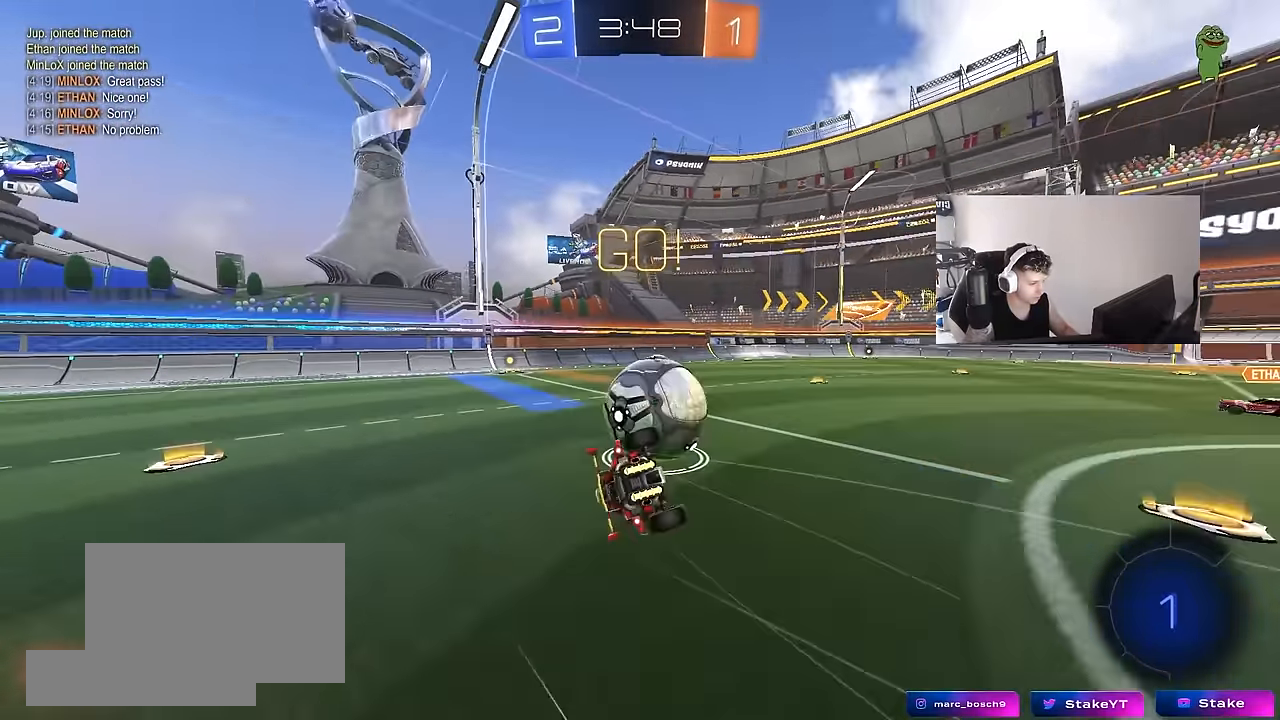
{"keys": ["a", "d", "s"], "mouse": [], "mouse_move": "still", "events": [[66, "s", "down"], [150, "s", "up"], [350, "s", "down"], [483, "d", "down"], [483, "shift", "up"]]}
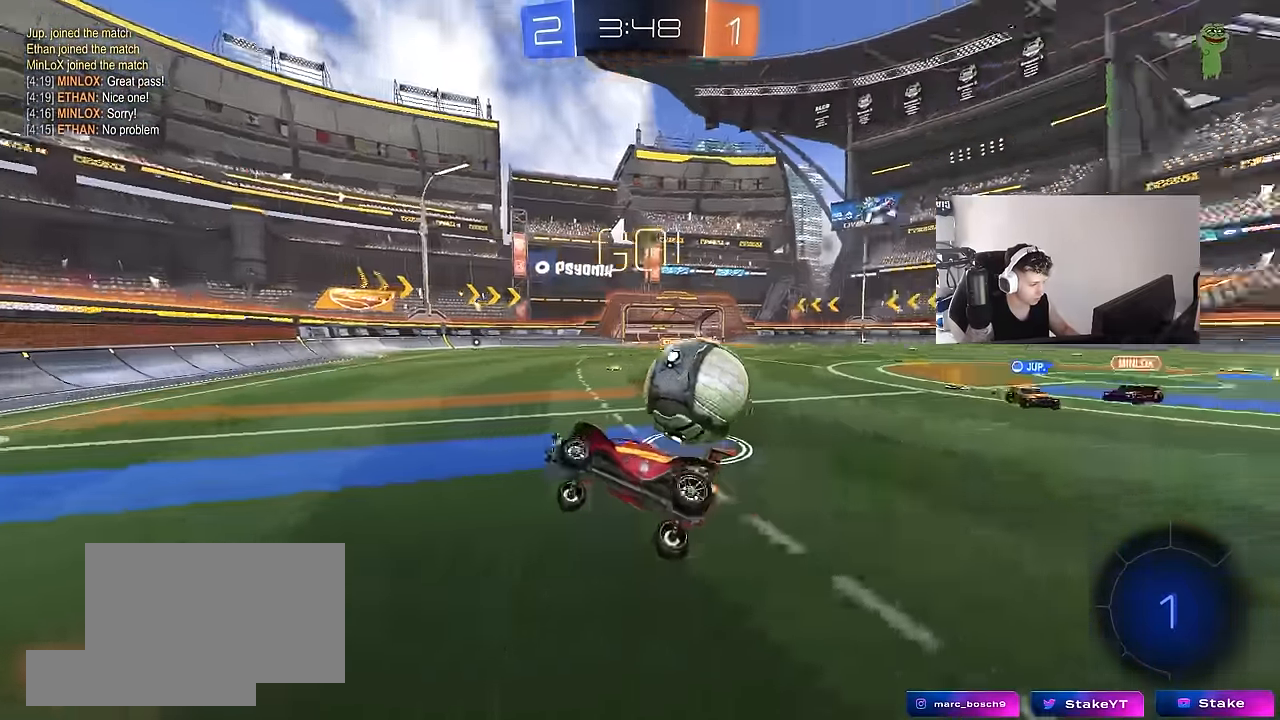
{"keys": ["d", "s"], "mouse": [], "mouse_move": "still", "events": [[33, "a", "up"], [33, "s", "up"], [83, "d", "up"], [216, "d", "down"], [216, "w", "down"], [416, "w", "up"], [450, "s", "down"]]}
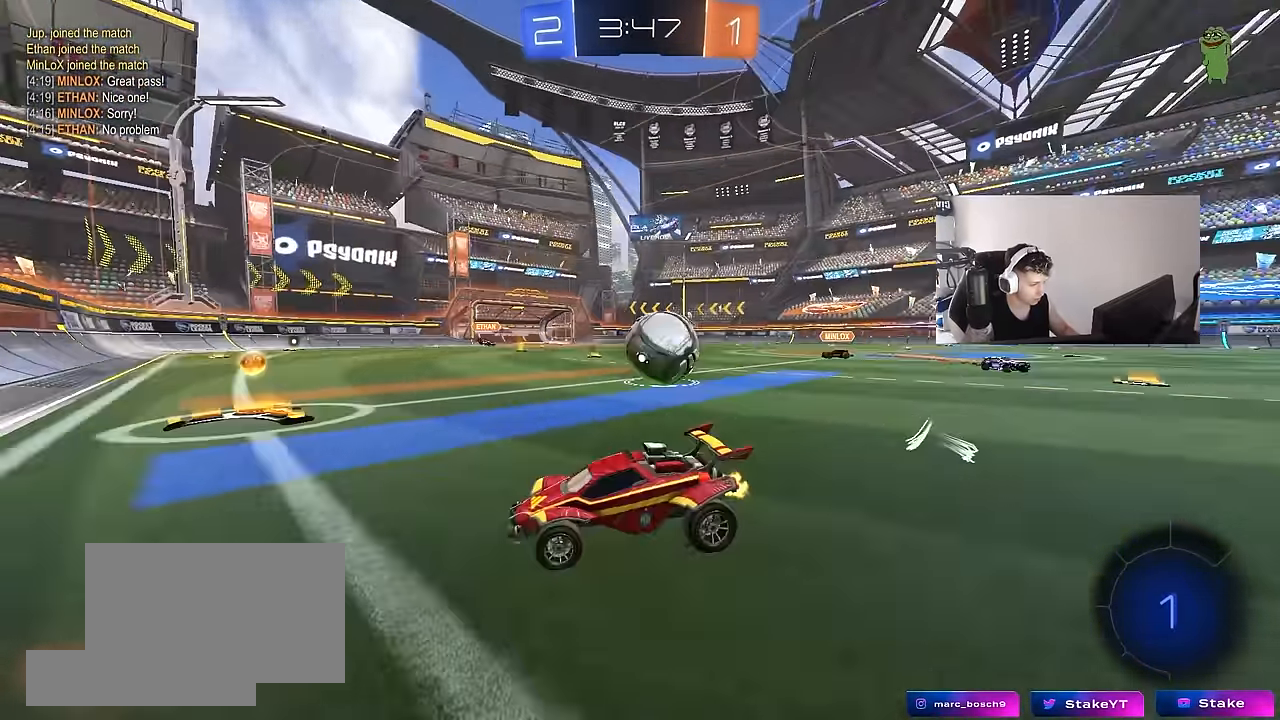
{"keys": ["w"], "mouse": ["left"], "events": [[150, "s", "up"], [283, "w", "down"], [383, "mouse_left", "down"], [433, "d", "up"]]}
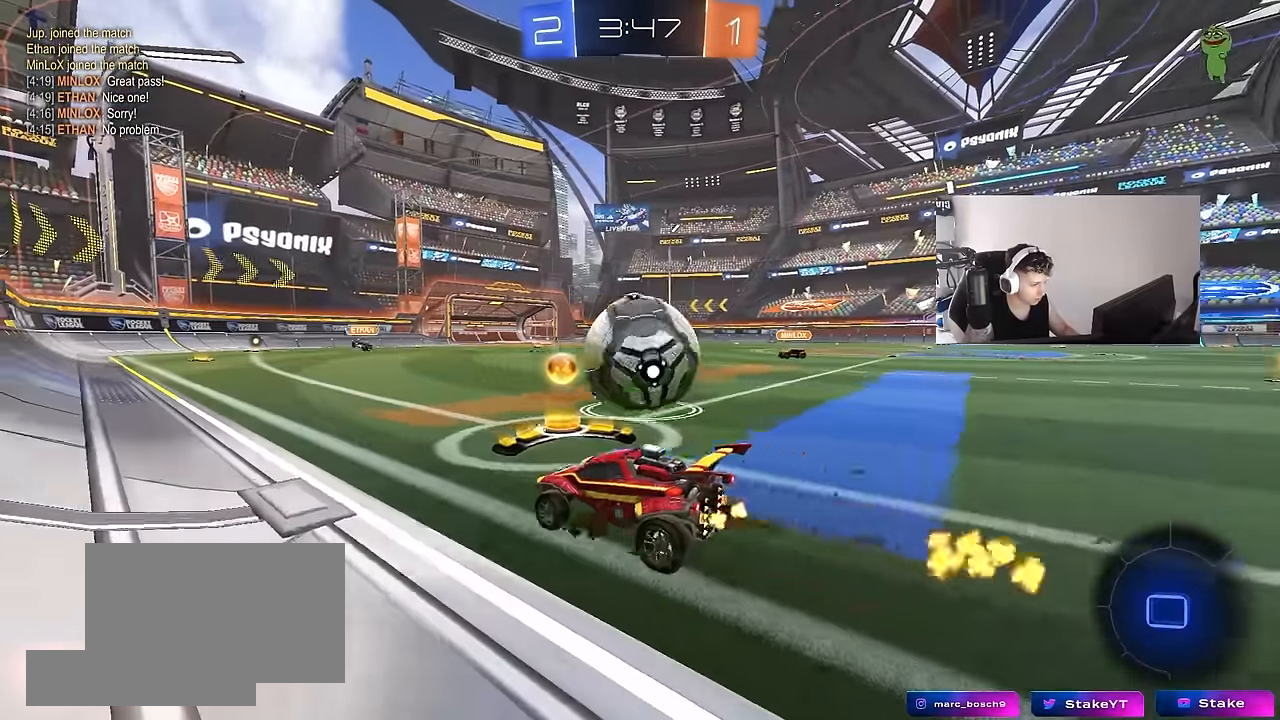
{"keys": ["a", "w"], "mouse": ["left"], "mouse_move": "still", "events": [[16, "d", "down"], [250, "d", "up"], [400, "a", "down"]]}
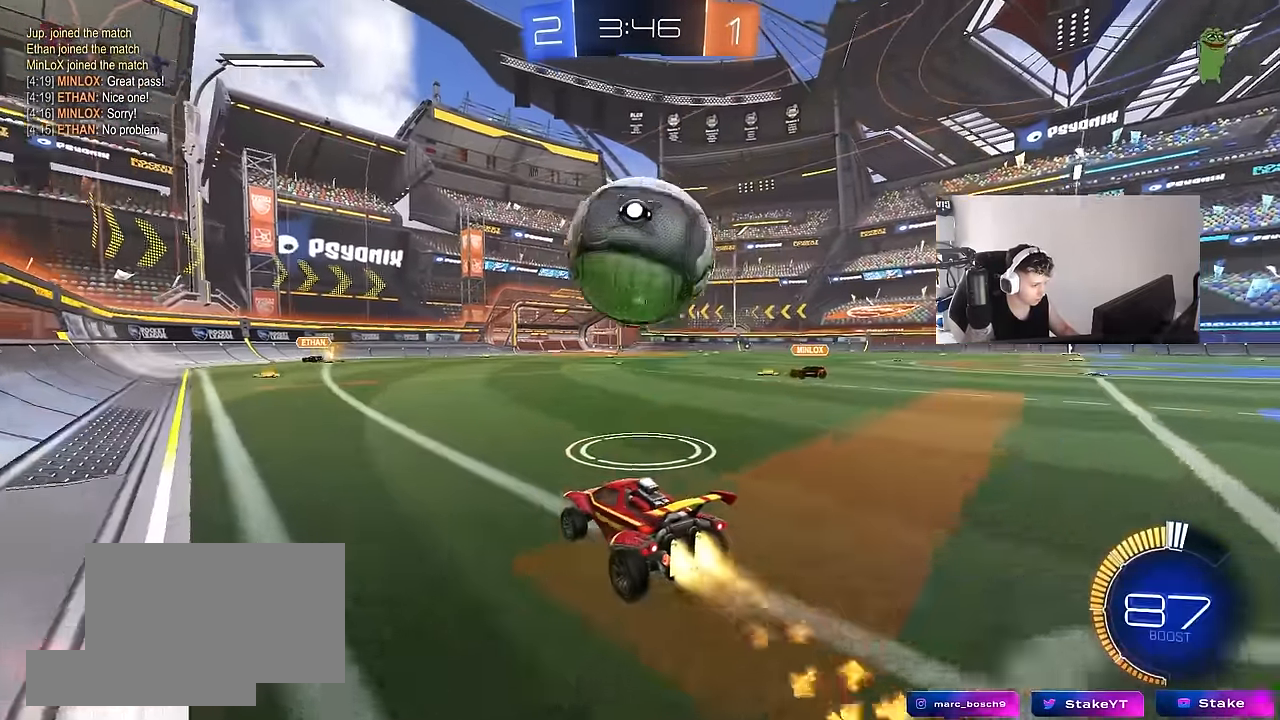
{"keys": ["a", "w"], "mouse": ["left"], "mouse_move": "still", "events": [[33, "a", "up"], [83, "d", "down"], [133, "mouse_left", "up"], [166, "a", "down"], [166, "d", "up"], [166, "w", "up"], [416, "w", "down"], [466, "mouse_left", "down"]]}
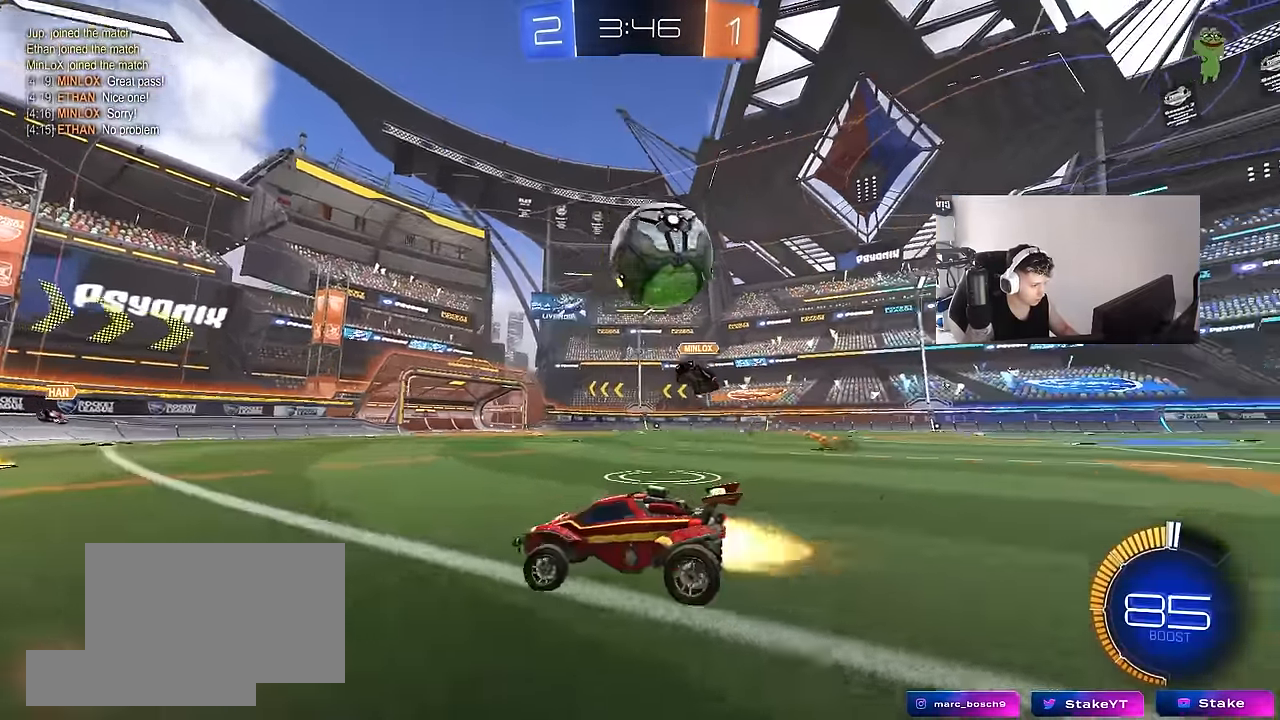
{"keys": ["a", "w"], "mouse": [], "mouse_move": "still", "events": [[233, "mouse_left", "up"]]}
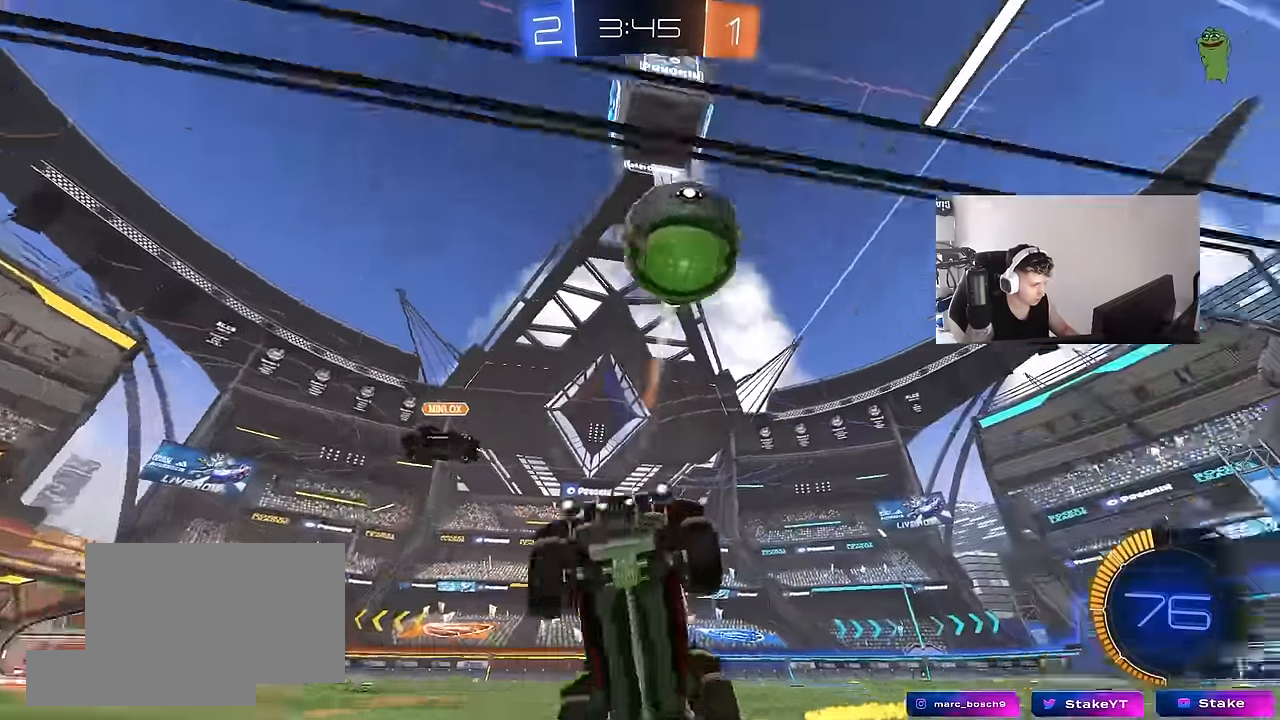
{"keys": ["a", "s"], "mouse": ["right"], "mouse_move": "still", "events": [[16, "a", "up"], [16, "d", "down"], [16, "w", "up"], [66, "s", "down"], [116, "a", "down"], [116, "d", "up"], [250, "mouse_right", "down"]]}
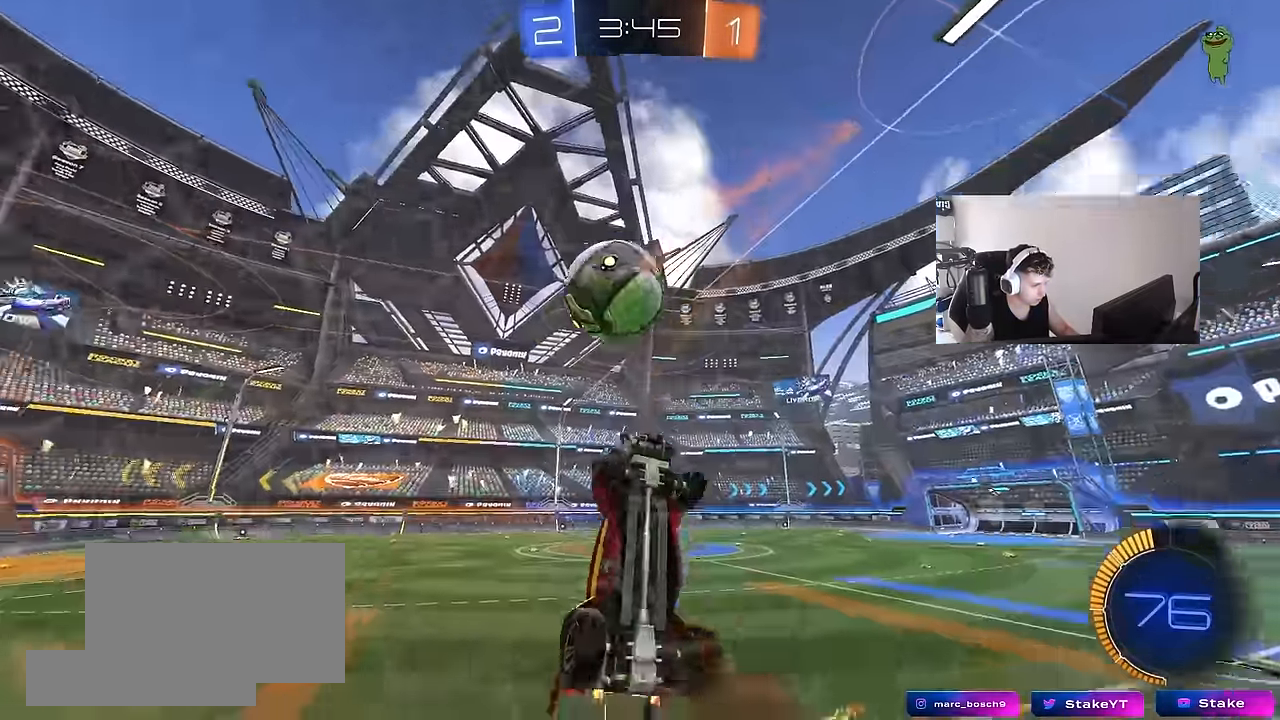
{"keys": ["a", "s", "shift"], "mouse": ["left", "right"], "mouse_move": "down-left", "events": [[33, "d", "down"], [33, "mouse_left", "down"], [83, "mouse_right", "up"], [183, "d", "up"], [183, "s", "up"], [266, "shift", "down"], [316, "mouse_right", "down"], [316, "w", "down"], [416, "s", "down"], [450, "w", "up"]]}
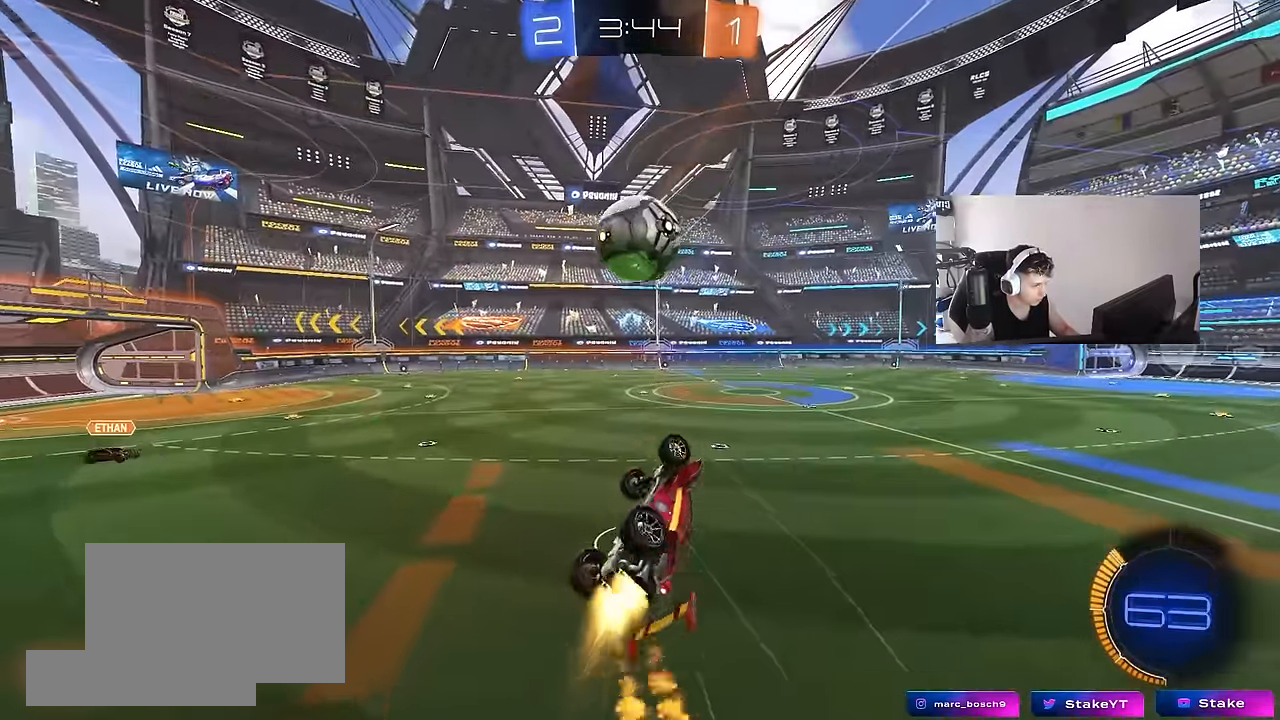
{"keys": ["a", "s", "shift"], "mouse": ["left"], "mouse_move": "still", "events": [[50, "mouse_right", "up"], [333, "s", "up"], [383, "s", "down"]]}
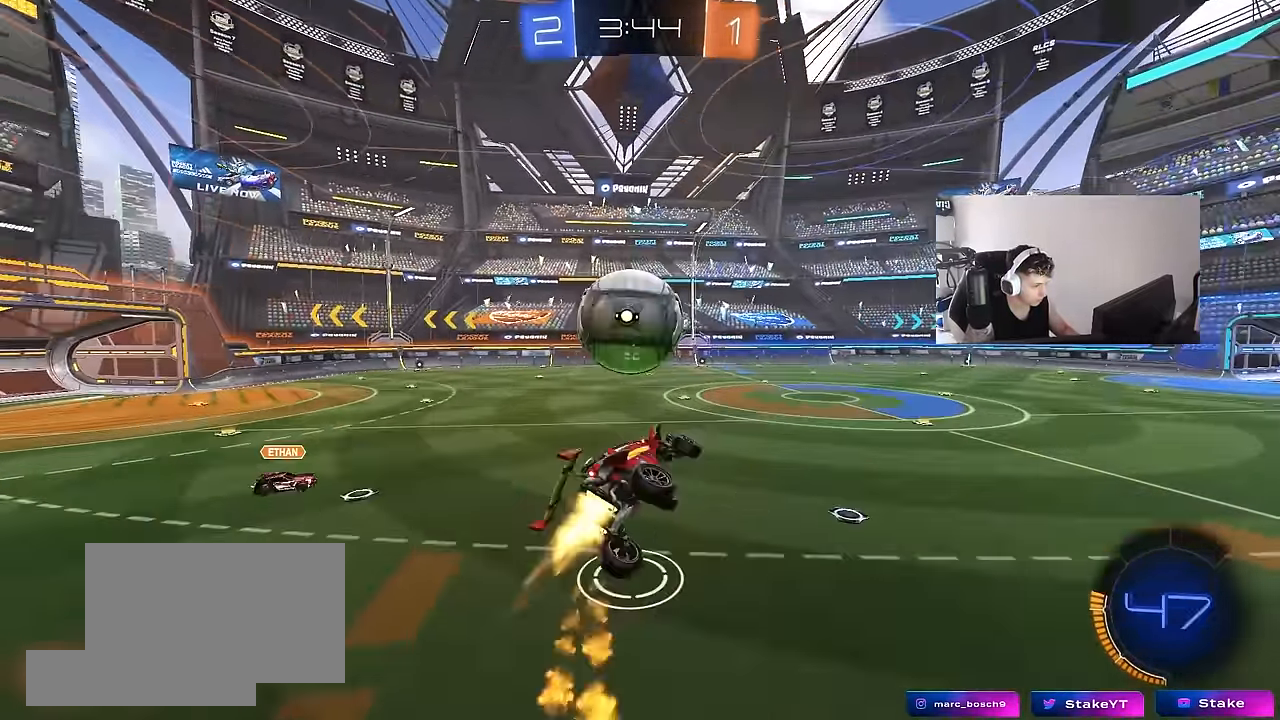
{"keys": ["d", "s", "shift"], "mouse": [], "mouse_move": "up-left", "events": [[66, "d", "down"], [66, "shift", "up"], [116, "a", "up"], [350, "mouse_left", "up"], [400, "shift", "down"]]}
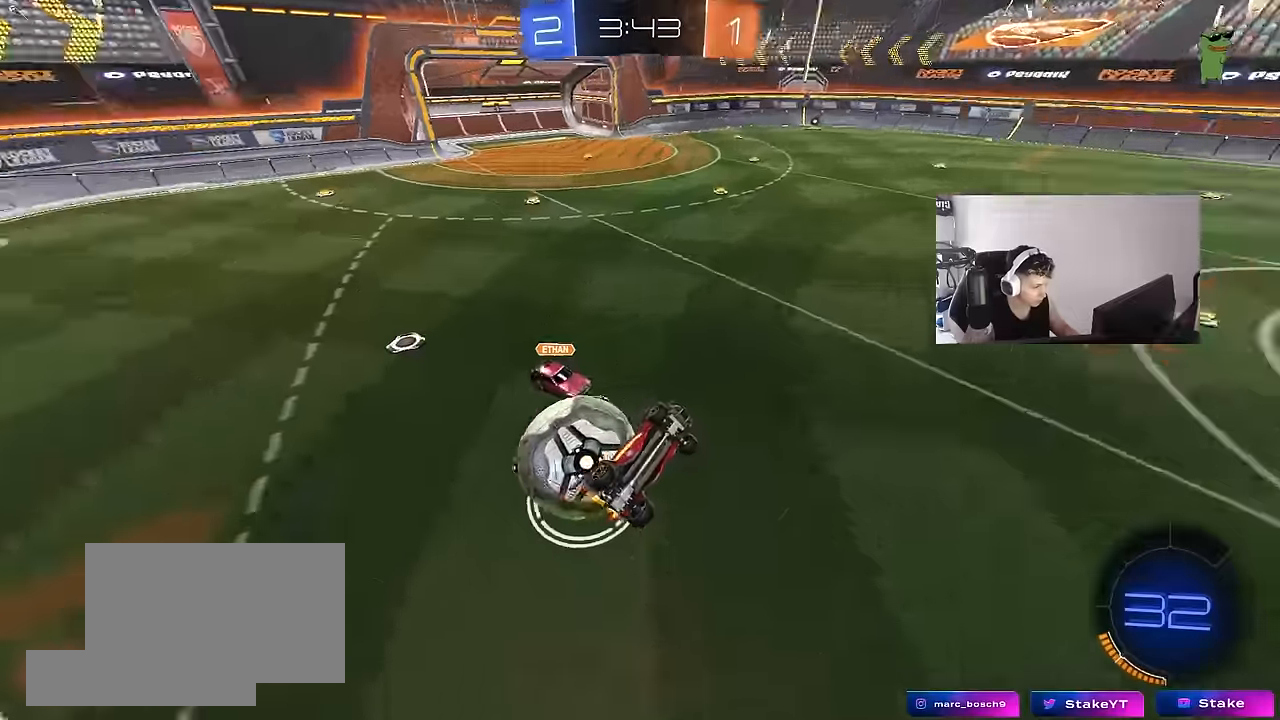
{"keys": ["a"], "mouse": [], "mouse_move": "still", "events": [[33, "s", "up"], [133, "w", "down"], [266, "shift", "up"], [366, "w", "up"], [400, "d", "up"], [450, "a", "down"]]}
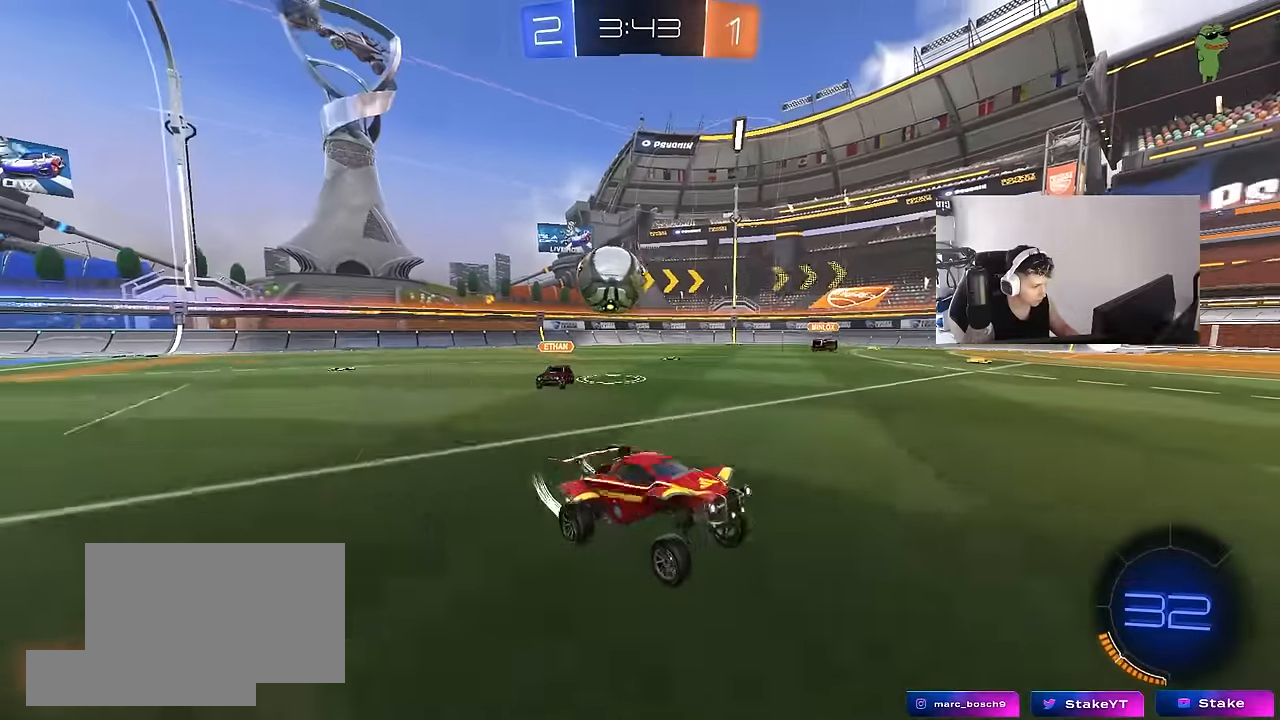
{"keys": [], "mouse": [], "mouse_move": "still", "events": [[50, "s", "down"], [416, "s", "up"], [466, "a", "up"]]}